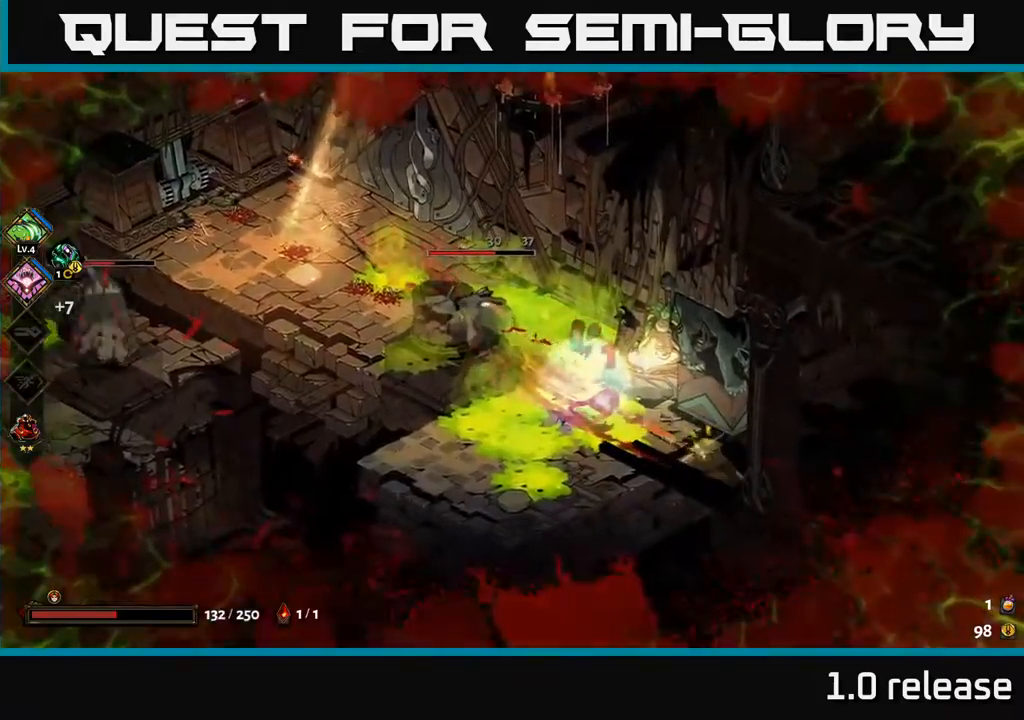
Gameplay with a controller (Xbox layout); each line is a JSON object with the inputs held at the frame after it. "events" lists button and stick changes between this image and that frame as [ms after this image, input, new state], when the widget could be followed in between.
{"buttons": ["R2"], "left_stick": "up", "right_stick": "center", "events": [[50, "R2", "up"], [150, "R2", "down"], [233, "R2", "up"], [266, "left_stick", "up"], [300, "R2", "down"], [383, "R2", "up"], [466, "R2", "down"]]}
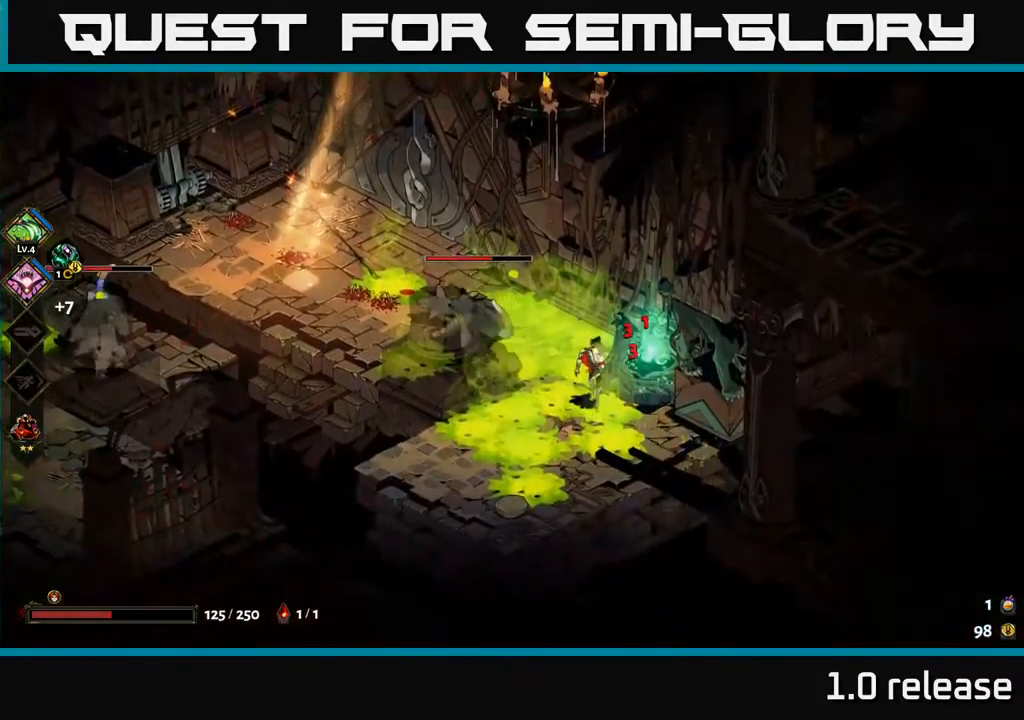
{"buttons": ["A"], "left_stick": "left", "right_stick": "center", "events": [[50, "R2", "up"], [50, "left_stick", "up-right"], [116, "R2", "down"], [166, "A", "down"], [166, "left_stick", "up-left"], [200, "R2", "up"], [216, "left_stick", "left"], [300, "A", "up"], [350, "X", "down"], [366, "A", "down"], [433, "X", "up"], [466, "A", "up"], [500, "A", "down"]]}
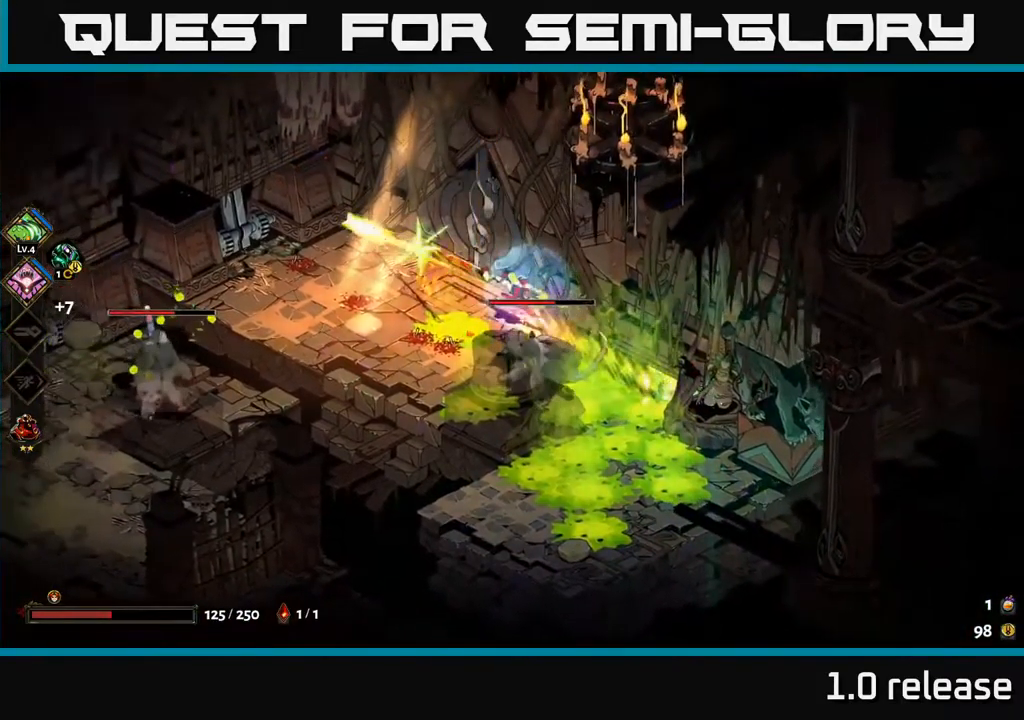
{"buttons": [], "left_stick": "left", "right_stick": "center", "events": [[33, "X", "down"], [100, "X", "up"], [116, "A", "up"]]}
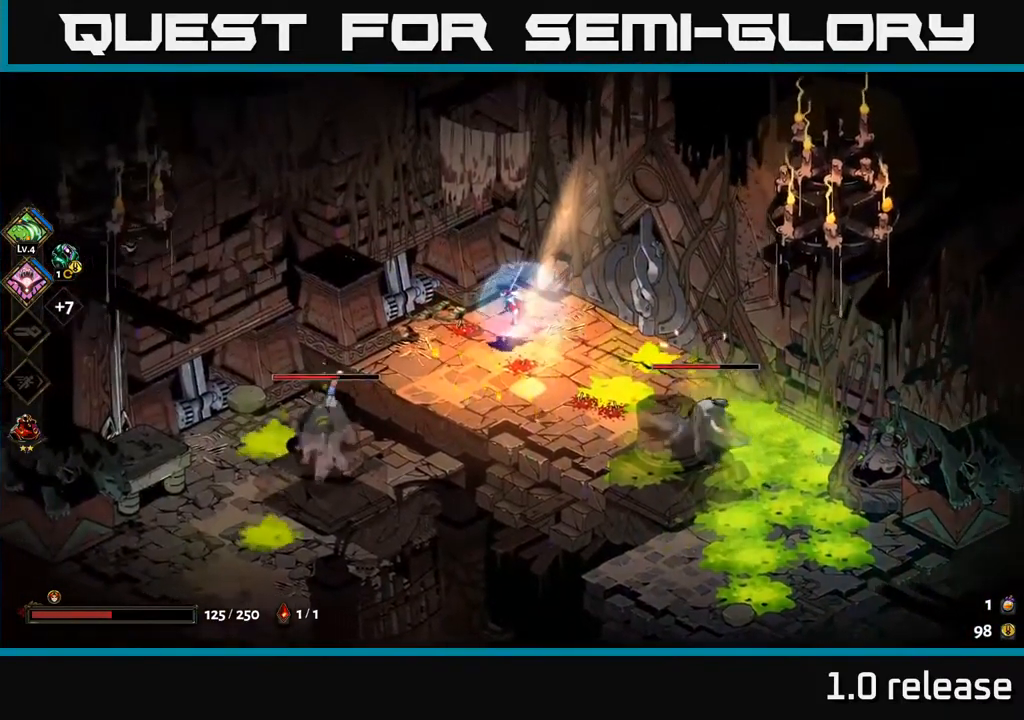
{"buttons": [], "left_stick": "left", "right_stick": "center", "events": [[50, "left_stick", "down-left"], [200, "A", "down"], [250, "X", "down"], [300, "X", "up"], [333, "A", "up"], [400, "A", "down"], [400, "X", "down"], [433, "left_stick", "left"], [483, "X", "up"], [500, "A", "up"]]}
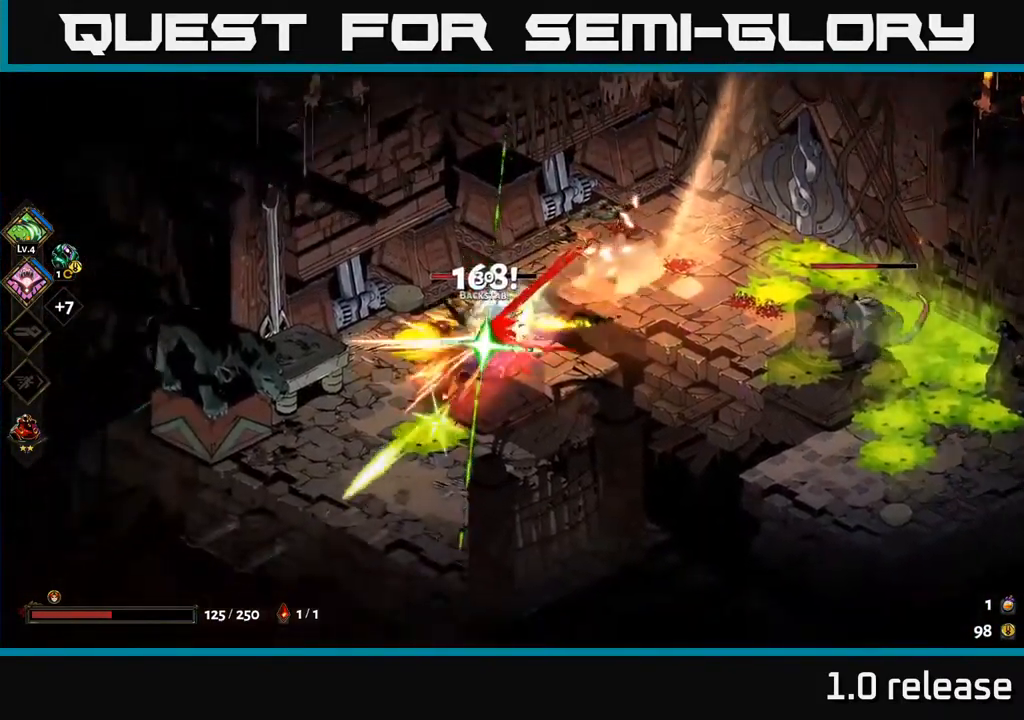
{"buttons": [], "left_stick": "down-left", "right_stick": "center", "events": [[50, "A", "down"], [66, "X", "down"], [133, "X", "up"], [150, "A", "up"], [216, "A", "down"], [233, "X", "down"], [300, "X", "up"], [316, "A", "up"], [433, "left_stick", "down-left"]]}
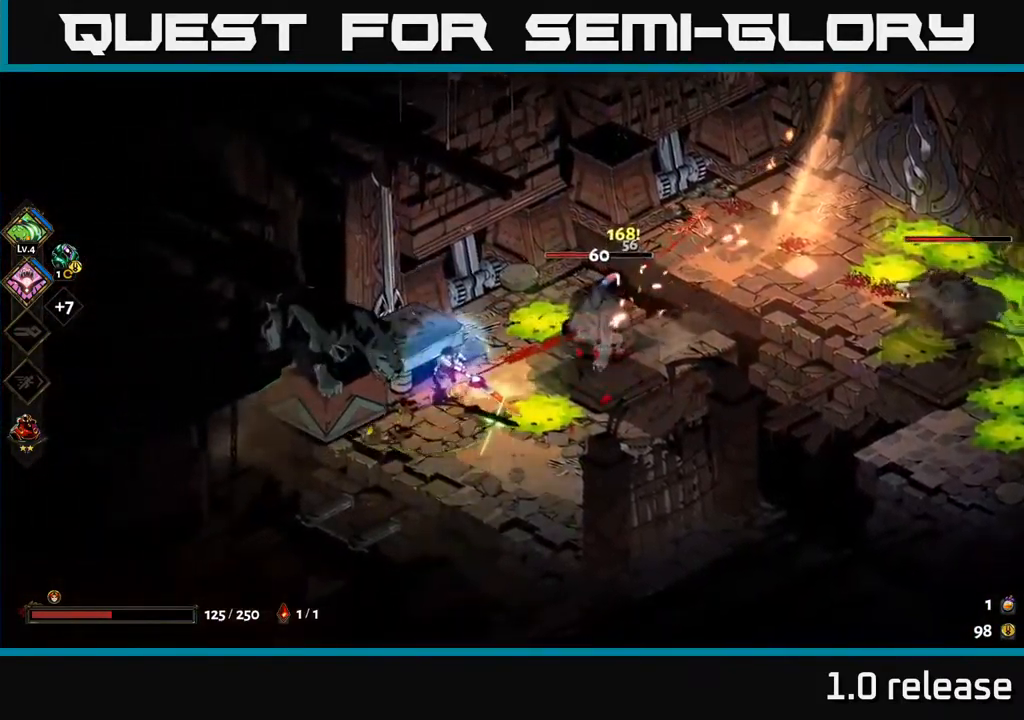
{"buttons": [], "left_stick": "center", "right_stick": "center", "events": [[116, "left_stick", "center"], [200, "Y", "down"], [216, "left_stick", "right"], [300, "Y", "up"], [383, "left_stick", "center"]]}
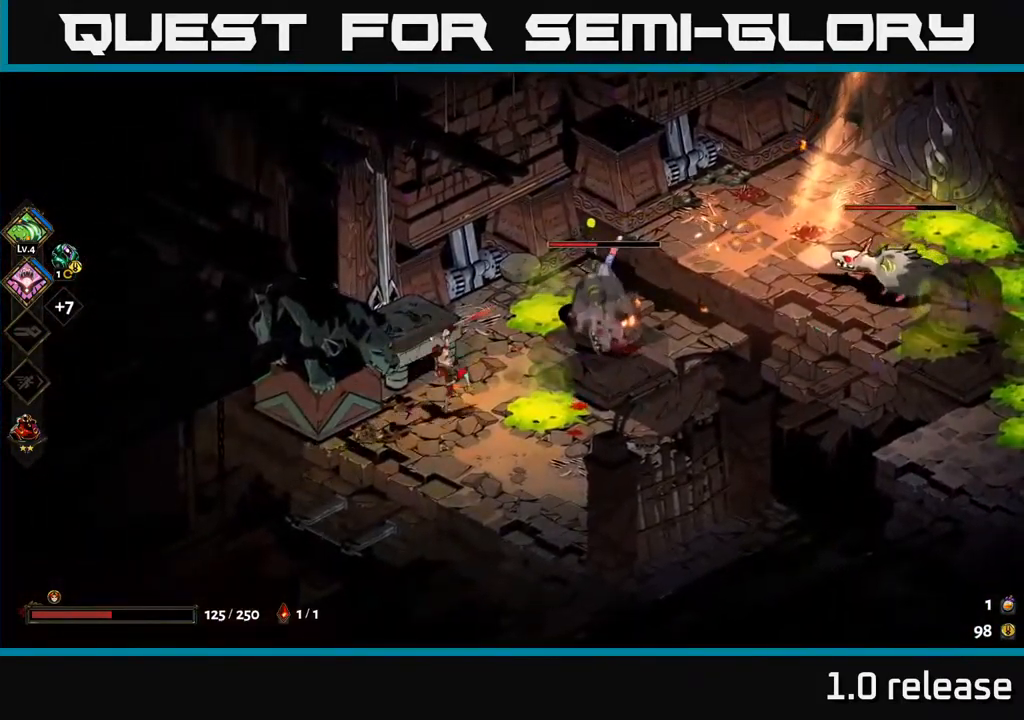
{"buttons": ["A", "X"], "left_stick": "up-right", "right_stick": "center", "events": [[383, "left_stick", "up-right"], [450, "A", "down"], [466, "X", "down"]]}
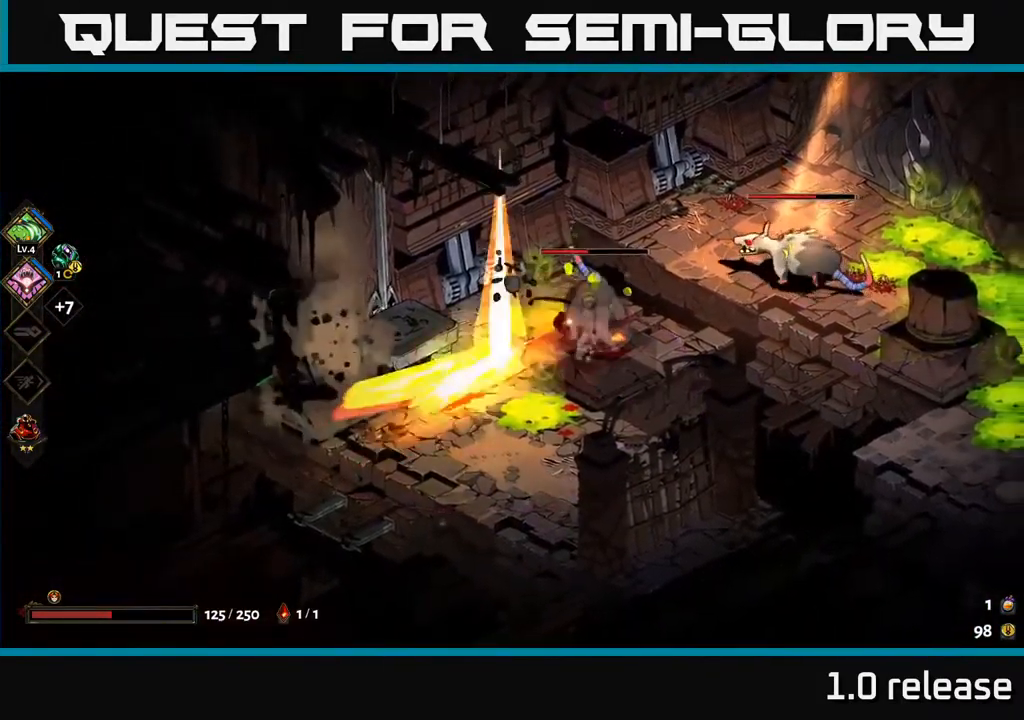
{"buttons": ["A", "X"], "left_stick": "up-right", "right_stick": "center", "events": [[66, "X", "up"], [83, "A", "up"], [150, "A", "down"], [166, "X", "down"], [250, "X", "up"], [266, "A", "up"], [300, "A", "down"], [316, "X", "down"], [400, "X", "up"], [433, "A", "up"], [466, "A", "down"], [500, "X", "down"]]}
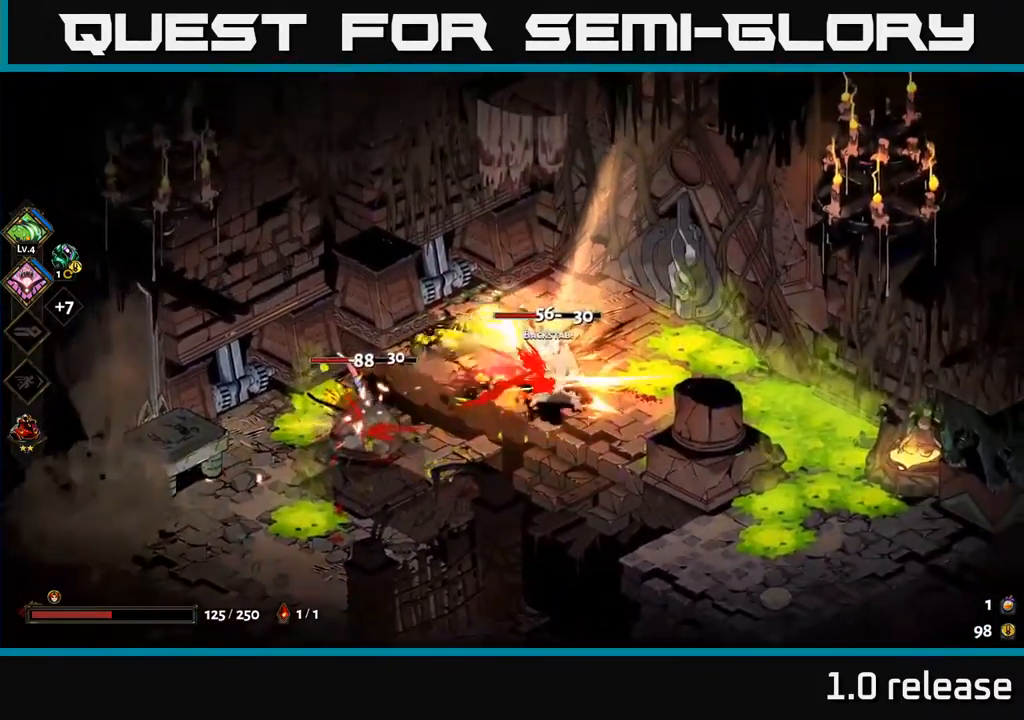
{"buttons": [], "left_stick": "center", "right_stick": "center", "events": [[66, "X", "up"], [83, "A", "up"], [166, "B", "down"], [183, "left_stick", "down"], [283, "B", "up"], [400, "left_stick", "center"]]}
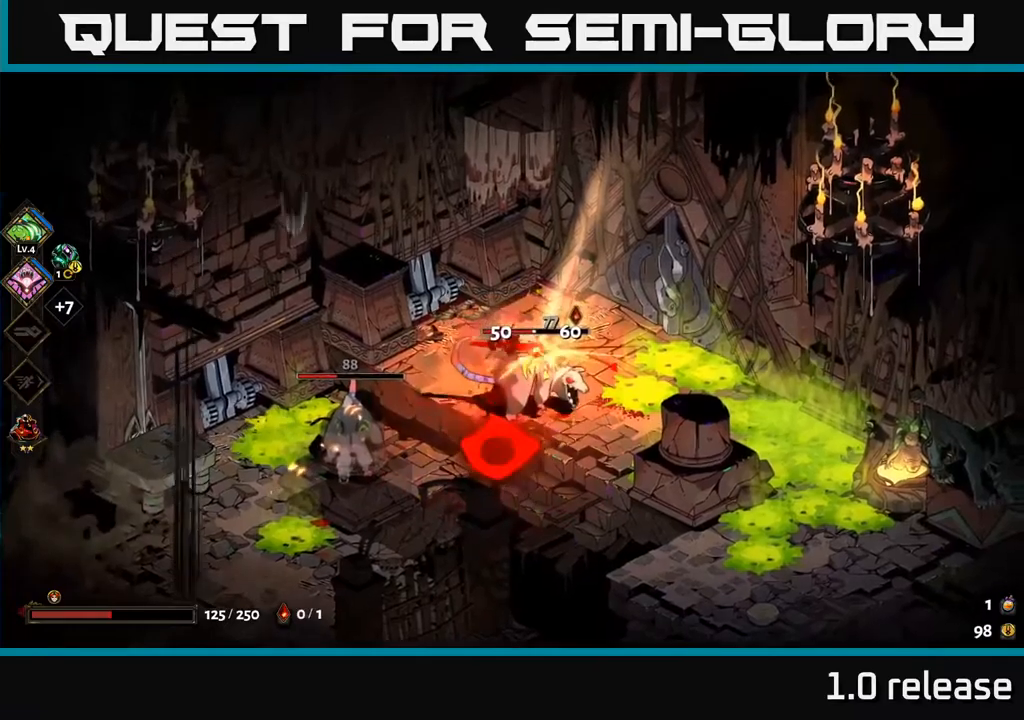
{"buttons": [], "left_stick": "up", "right_stick": "center", "events": [[150, "left_stick", "down"], [167, "A", "down"], [183, "X", "down"], [300, "left_stick", "up-left"], [450, "X", "up"], [450, "left_stick", "up"], [500, "A", "up"]]}
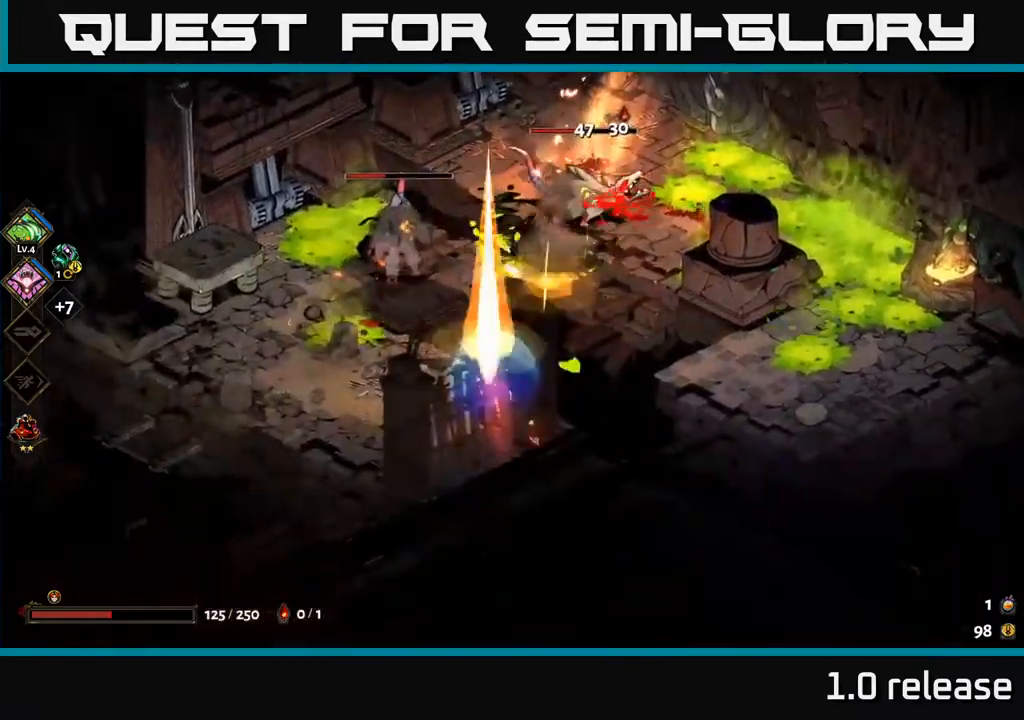
{"buttons": [], "left_stick": "up-right", "right_stick": "center", "events": [[33, "A", "down"], [50, "X", "down"], [83, "A", "up"], [83, "left_stick", "up-right"], [150, "X", "up"], [250, "X", "down"], [267, "A", "down"], [317, "X", "up"], [417, "X", "down"], [433, "A", "up"], [500, "X", "up"]]}
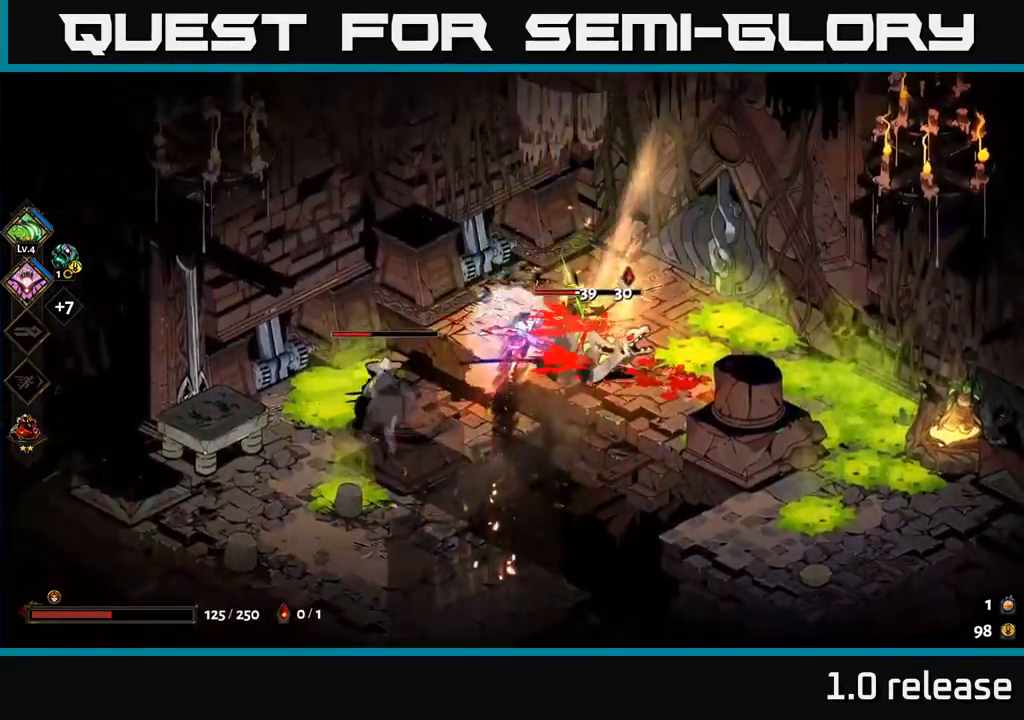
{"buttons": ["X"], "left_stick": "center", "right_stick": "center", "events": [[117, "X", "down"], [133, "left_stick", "down"], [200, "X", "up"], [283, "X", "down"], [283, "left_stick", "right"], [400, "X", "up"], [467, "X", "down"], [500, "left_stick", "center"]]}
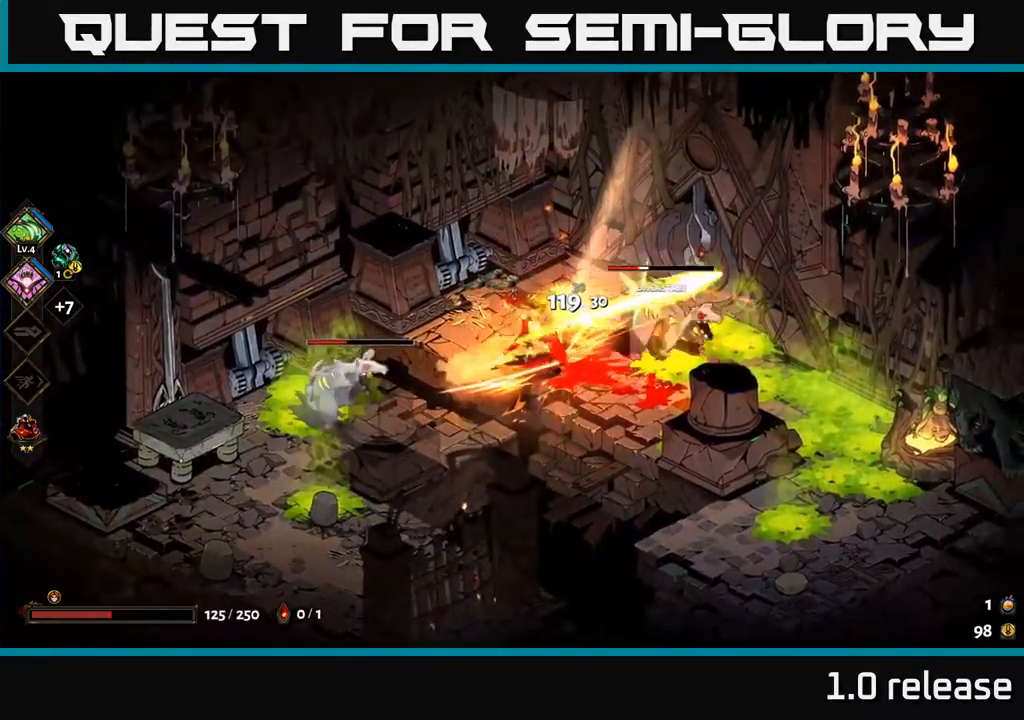
{"buttons": ["A"], "left_stick": "up", "right_stick": "center", "events": [[83, "X", "up"], [367, "left_stick", "up"], [400, "A", "down"]]}
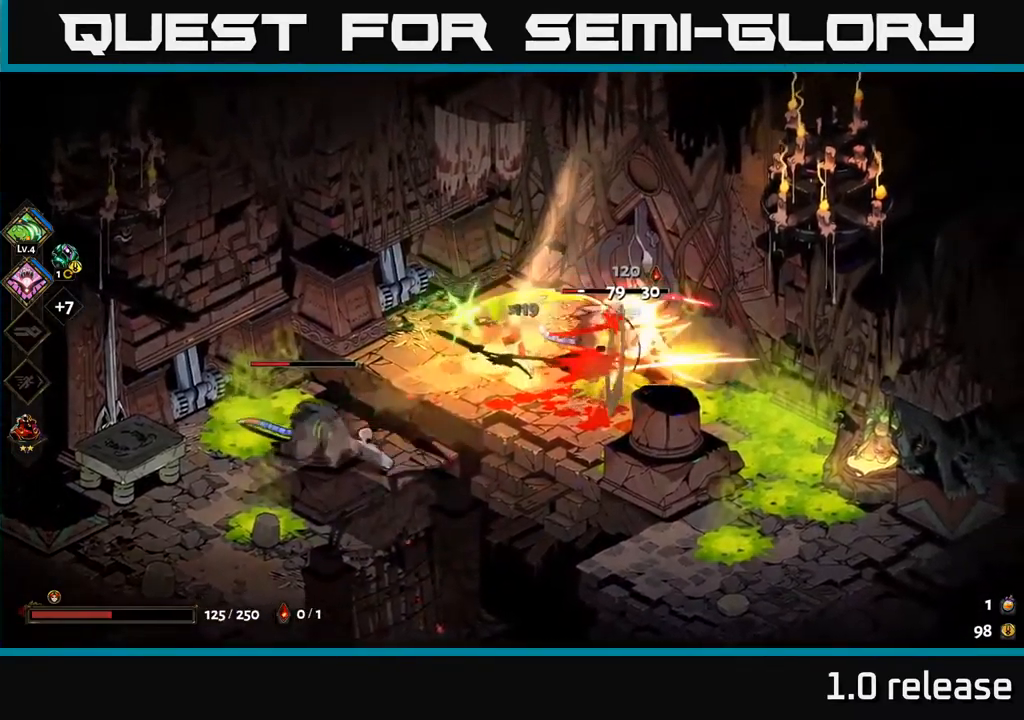
{"buttons": [], "left_stick": "center", "right_stick": "center", "events": [[33, "A", "up"], [83, "left_stick", "right"], [167, "left_stick", "down-right"], [267, "X", "down"], [333, "left_stick", "center"], [367, "X", "up"]]}
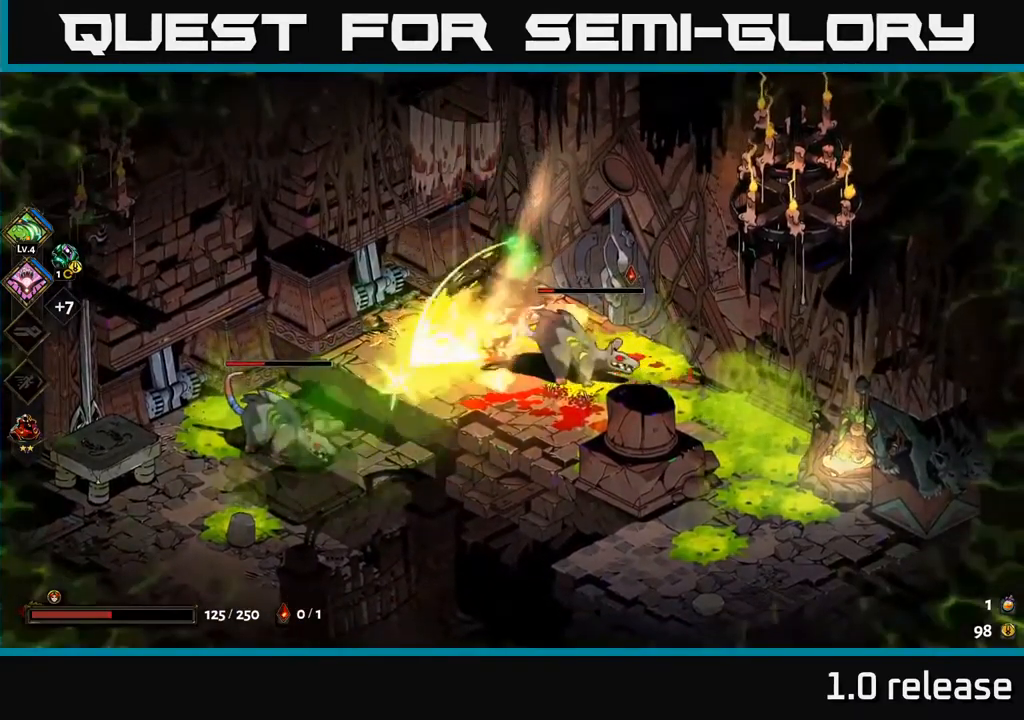
{"buttons": ["A"], "left_stick": "down-right", "right_stick": "center", "events": [[50, "left_stick", "left"], [117, "A", "down"], [167, "X", "down"], [217, "A", "up"], [283, "X", "up"], [317, "left_stick", "down-right"], [367, "X", "down"], [467, "A", "down"], [467, "X", "up"]]}
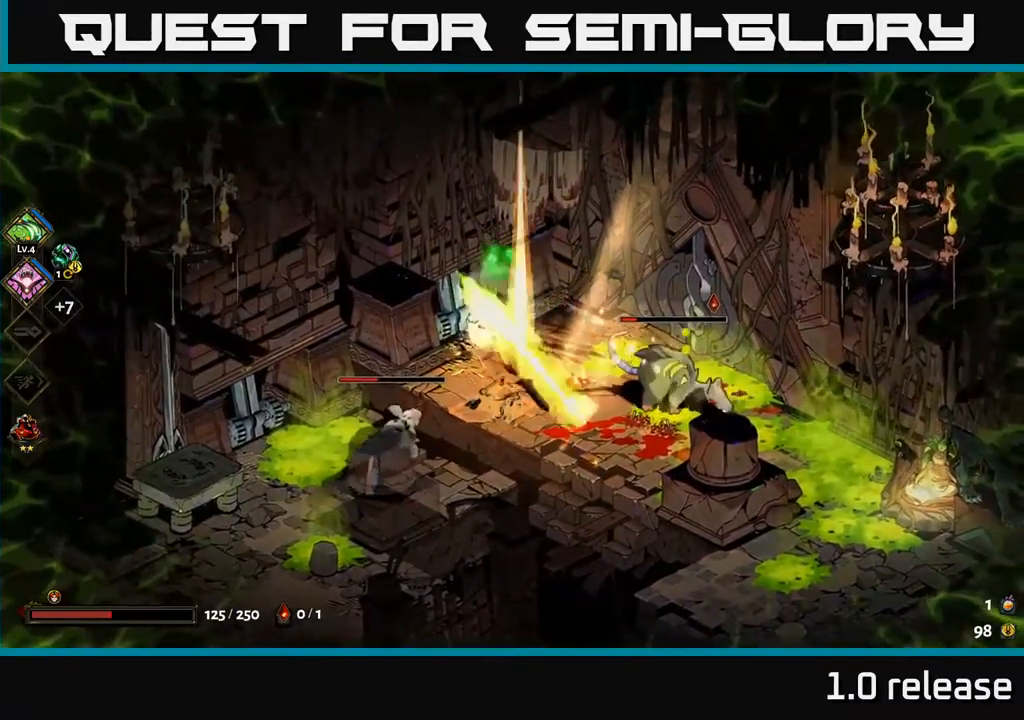
{"buttons": [], "left_stick": "down-right", "right_stick": "center", "events": [[33, "left_stick", "right"], [67, "X", "down"], [100, "A", "up"], [133, "X", "up"], [200, "A", "down"], [217, "X", "down"], [300, "X", "up"], [333, "A", "up"], [400, "X", "down"], [417, "left_stick", "down-right"], [450, "A", "down"], [483, "X", "up"], [500, "A", "up"]]}
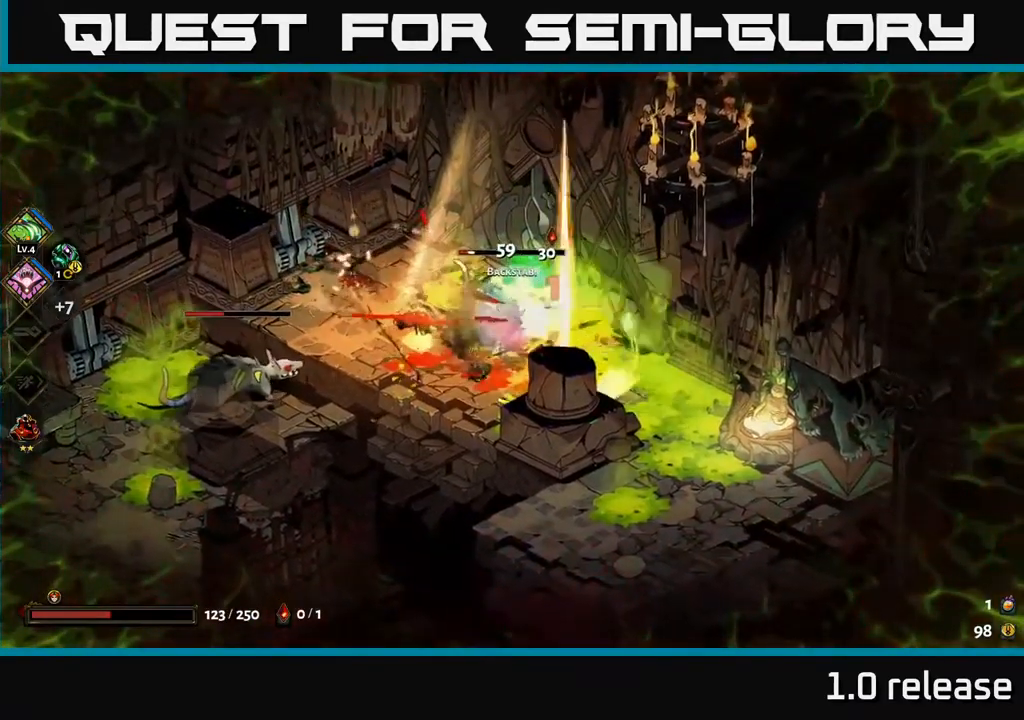
{"buttons": ["R2"], "left_stick": "right", "right_stick": "center", "events": [[83, "A", "down"], [83, "X", "down"], [150, "X", "up"], [183, "A", "up"], [283, "A", "down"], [417, "A", "up"], [483, "left_stick", "right"], [500, "R2", "down"]]}
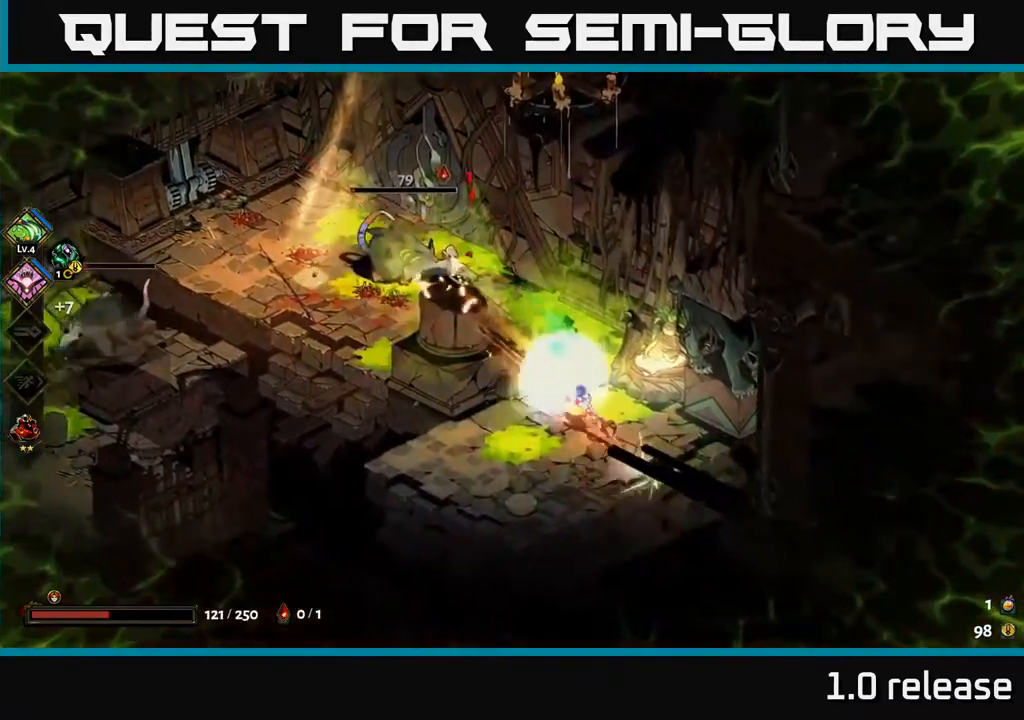
{"buttons": [], "left_stick": "down-left", "right_stick": "center", "events": [[100, "R2", "up"], [200, "R2", "down"], [200, "left_stick", "up-right"], [283, "R2", "up"], [367, "R2", "down"], [450, "R2", "up"], [483, "left_stick", "down-left"]]}
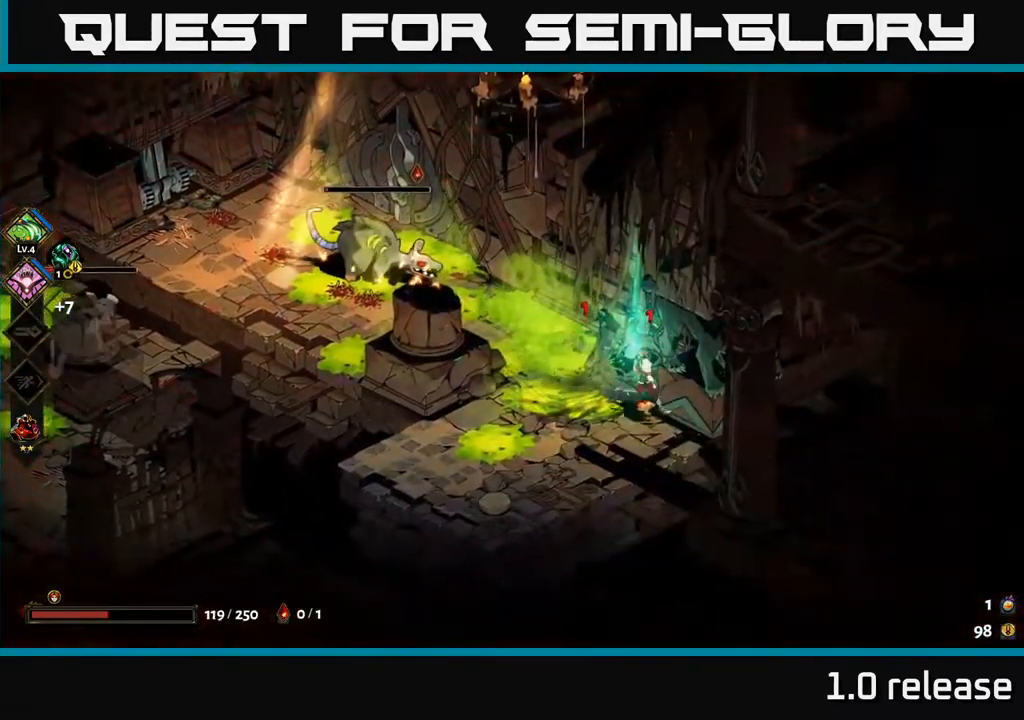
{"buttons": [], "left_stick": "left", "right_stick": "center", "events": [[367, "left_stick", "left"]]}
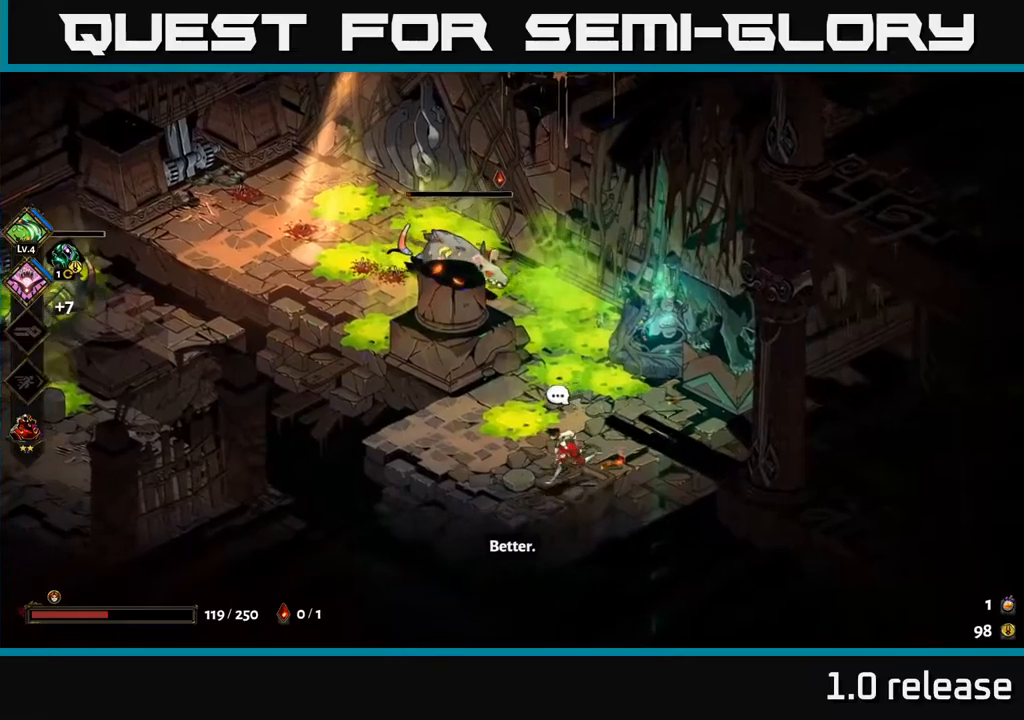
{"buttons": [], "left_stick": "up-left", "right_stick": "center", "events": [[334, "A", "down"], [367, "left_stick", "up-left"], [467, "A", "up"]]}
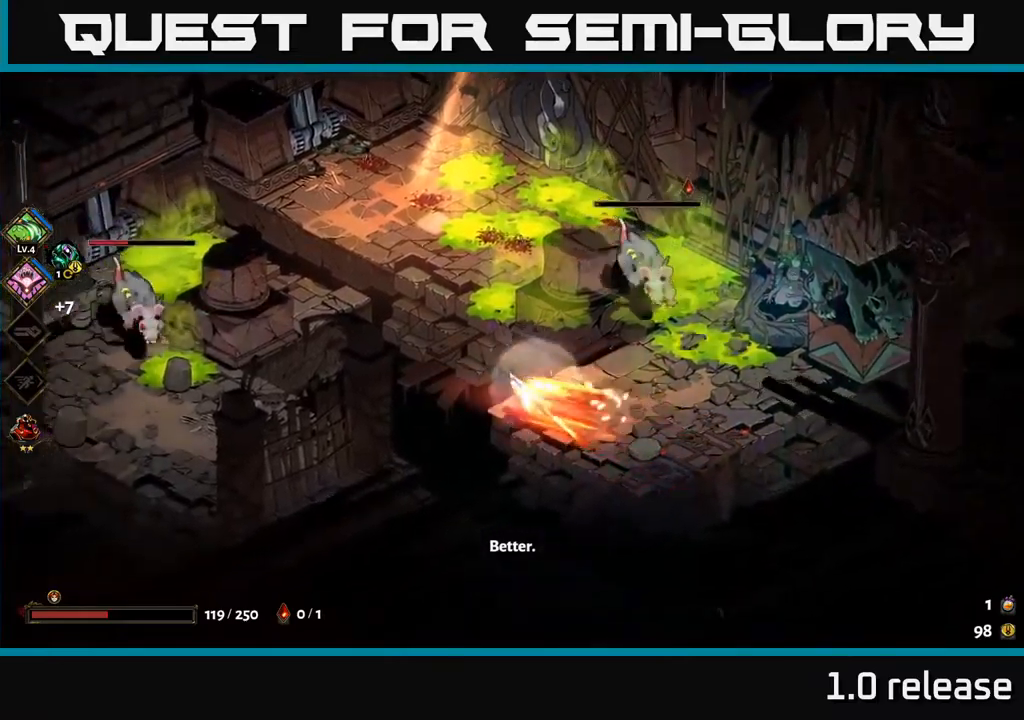
{"buttons": ["A"], "left_stick": "down-left", "right_stick": "center", "events": [[50, "A", "down"], [217, "A", "up"], [350, "left_stick", "left"], [467, "left_stick", "down-left"], [484, "A", "down"]]}
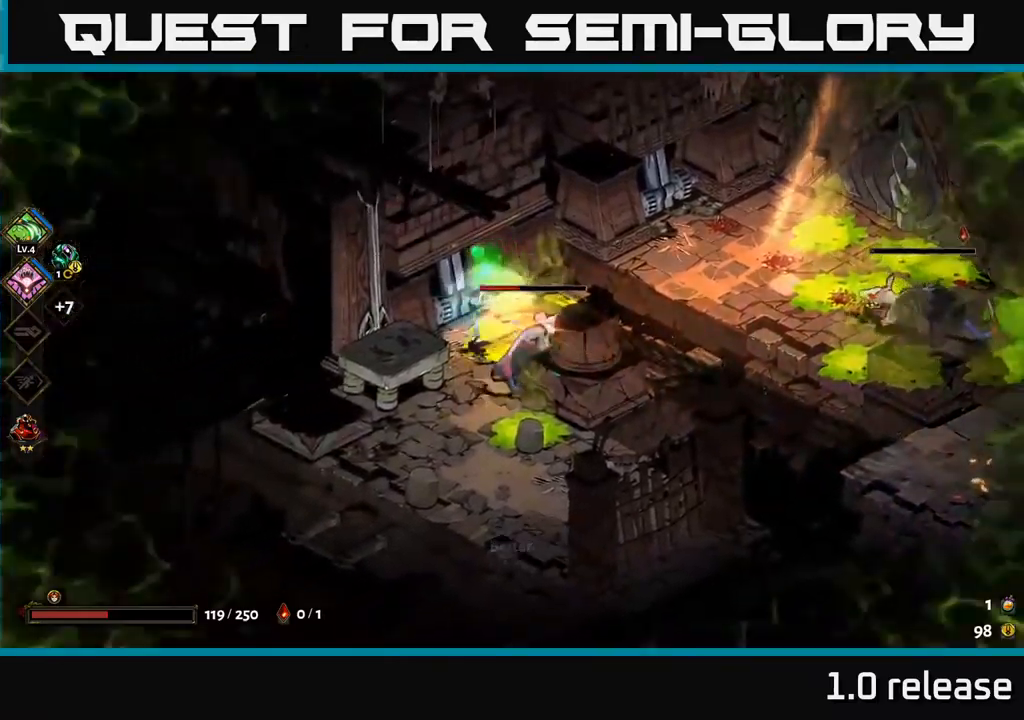
{"buttons": ["A"], "left_stick": "up-right", "right_stick": "center", "events": [[17, "X", "down"], [100, "X", "up"], [134, "A", "up"], [167, "A", "down"], [200, "X", "down"], [267, "X", "up"], [284, "A", "up"], [317, "left_stick", "down-right"], [350, "A", "down"], [350, "X", "down"], [434, "X", "up"], [450, "left_stick", "up-right"]]}
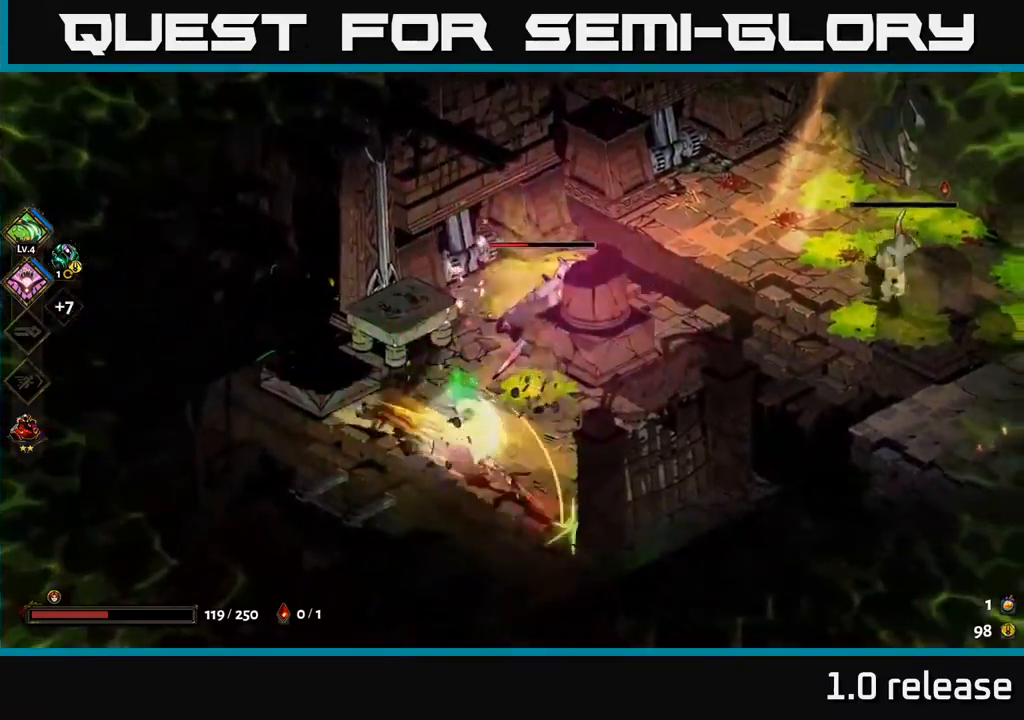
{"buttons": ["A", "X"], "left_stick": "up", "right_stick": "center", "events": [[17, "X", "down"], [100, "X", "up"], [117, "A", "up"], [200, "A", "down"], [200, "X", "down"], [267, "A", "up"], [267, "left_stick", "up"], [284, "X", "up"], [417, "A", "down"], [467, "X", "down"]]}
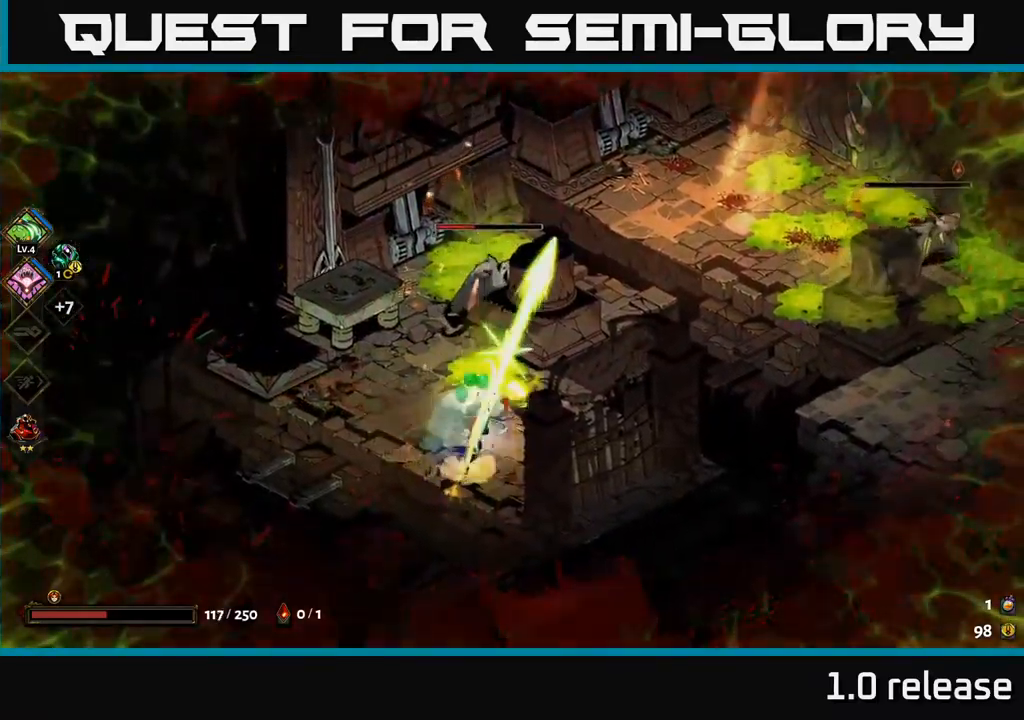
{"buttons": [], "left_stick": "right", "right_stick": "center", "events": [[34, "X", "up"], [67, "A", "up"], [134, "A", "down"], [134, "X", "down"], [167, "left_stick", "up-right"], [234, "X", "up"], [250, "A", "up"], [300, "A", "down"], [334, "X", "down"], [400, "A", "up"], [417, "left_stick", "right"], [450, "X", "up"]]}
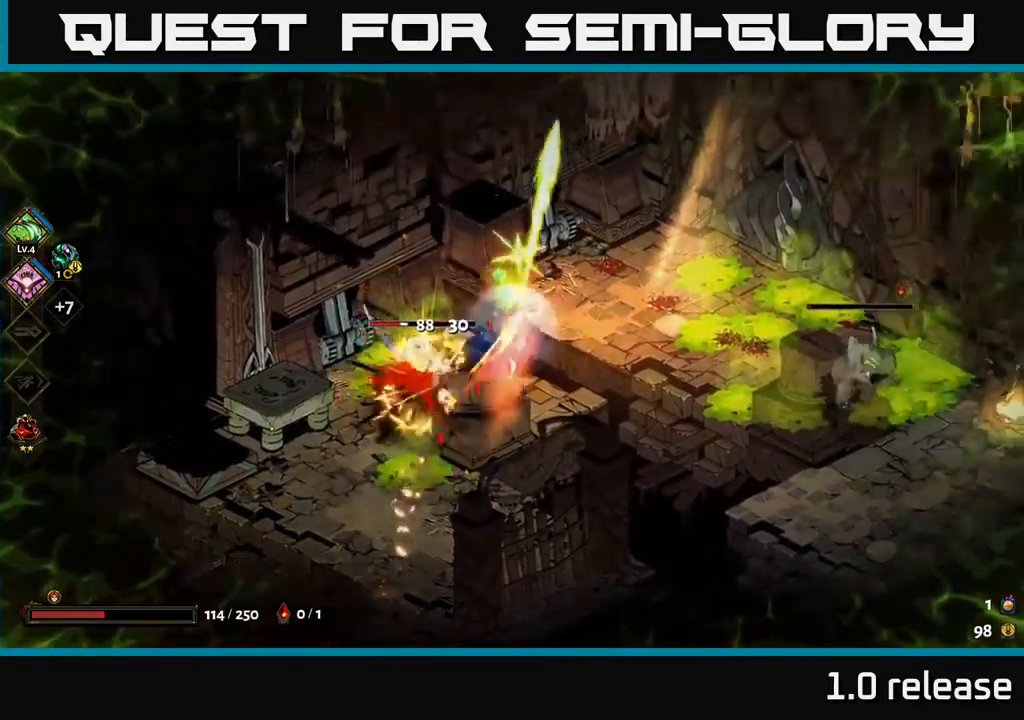
{"buttons": ["A"], "left_stick": "right", "right_stick": "center", "events": [[300, "A", "down"], [334, "X", "down"], [434, "A", "up"], [434, "X", "up"], [500, "A", "down"]]}
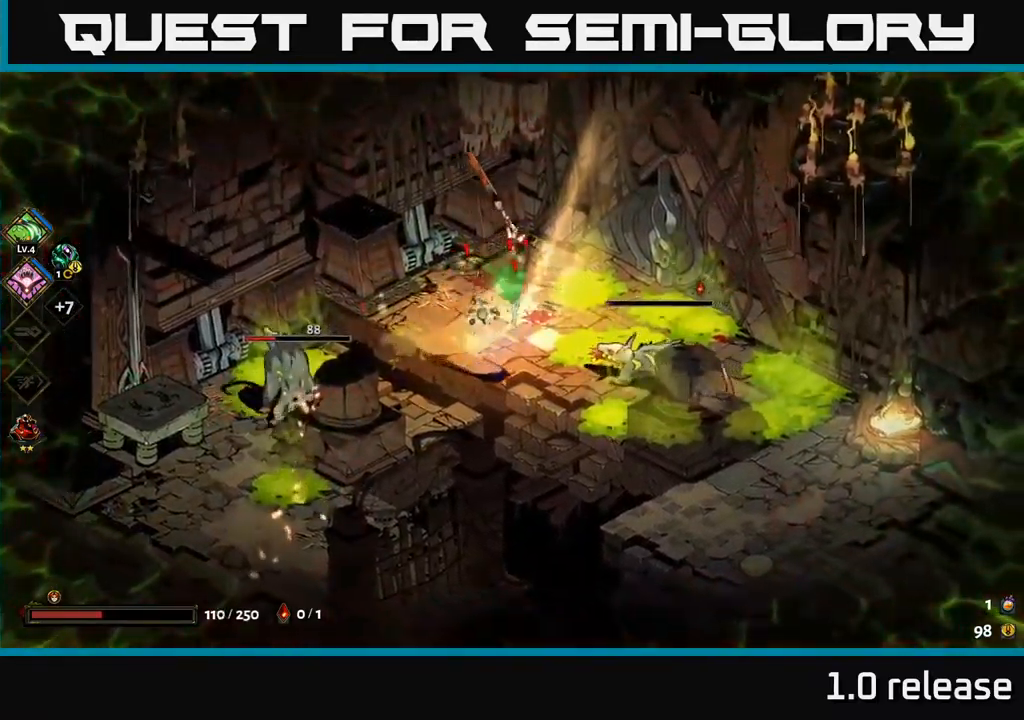
{"buttons": ["A"], "left_stick": "right", "right_stick": "center", "events": [[17, "X", "down"], [100, "A", "up"], [100, "X", "up"], [167, "A", "down"], [184, "X", "down"], [267, "X", "up"], [300, "A", "up"], [434, "A", "down"]]}
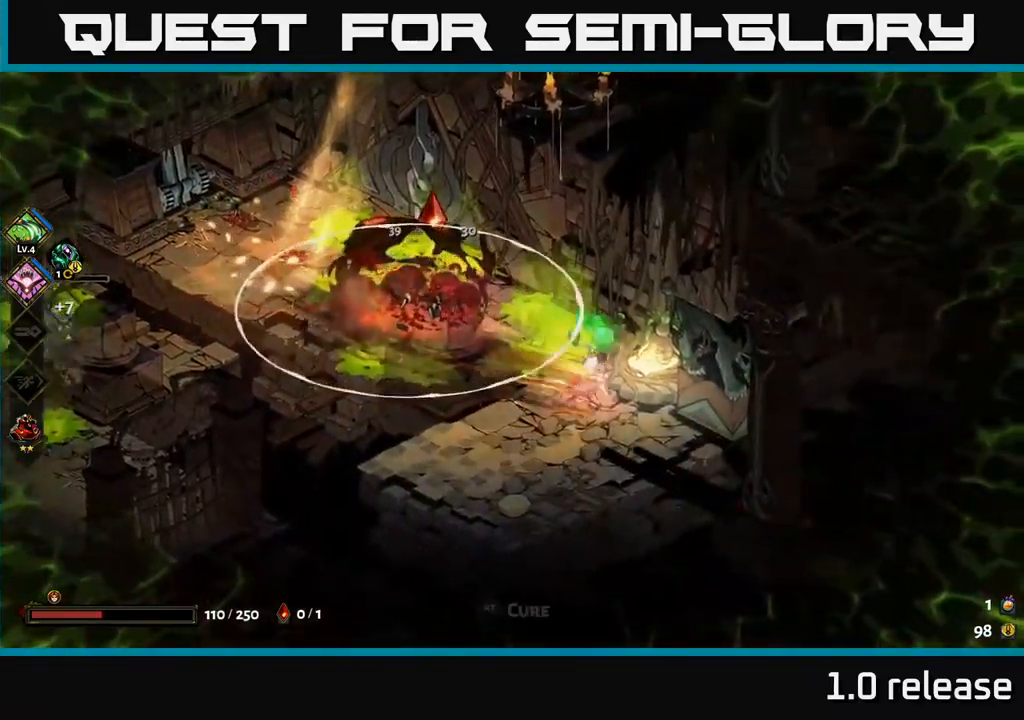
{"buttons": [], "left_stick": "center", "right_stick": "center", "events": [[50, "A", "up"], [150, "R2", "down"], [234, "R2", "up"], [317, "R2", "down"], [350, "left_stick", "up"], [417, "R2", "up"], [484, "left_stick", "center"]]}
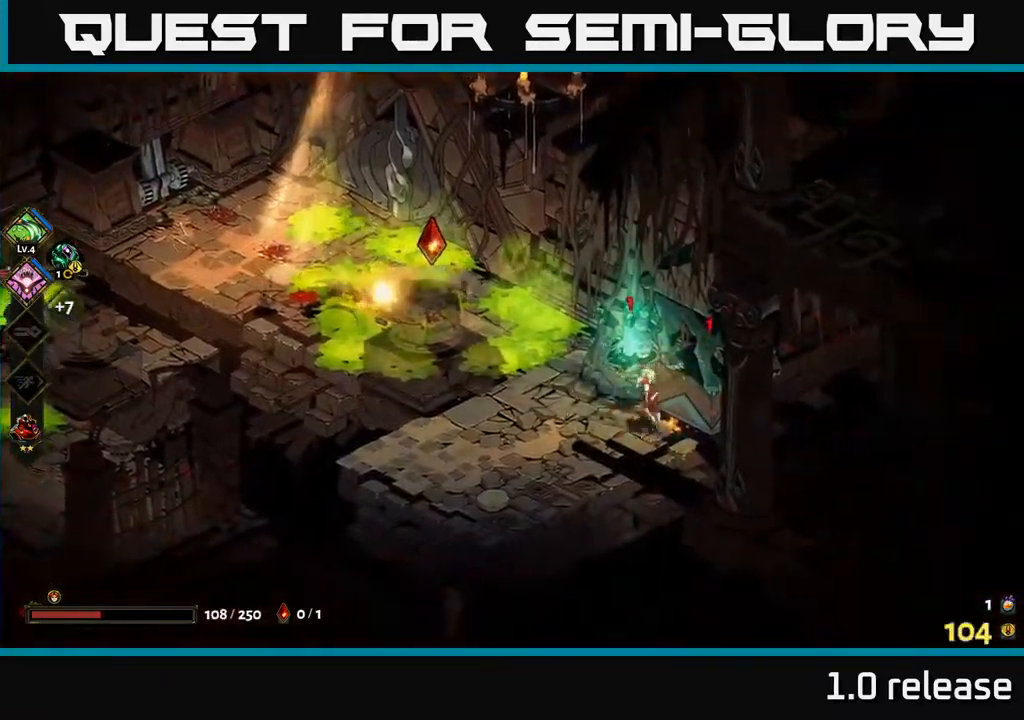
{"buttons": [], "left_stick": "left", "right_stick": "center", "events": [[267, "left_stick", "down-left"], [450, "left_stick", "left"]]}
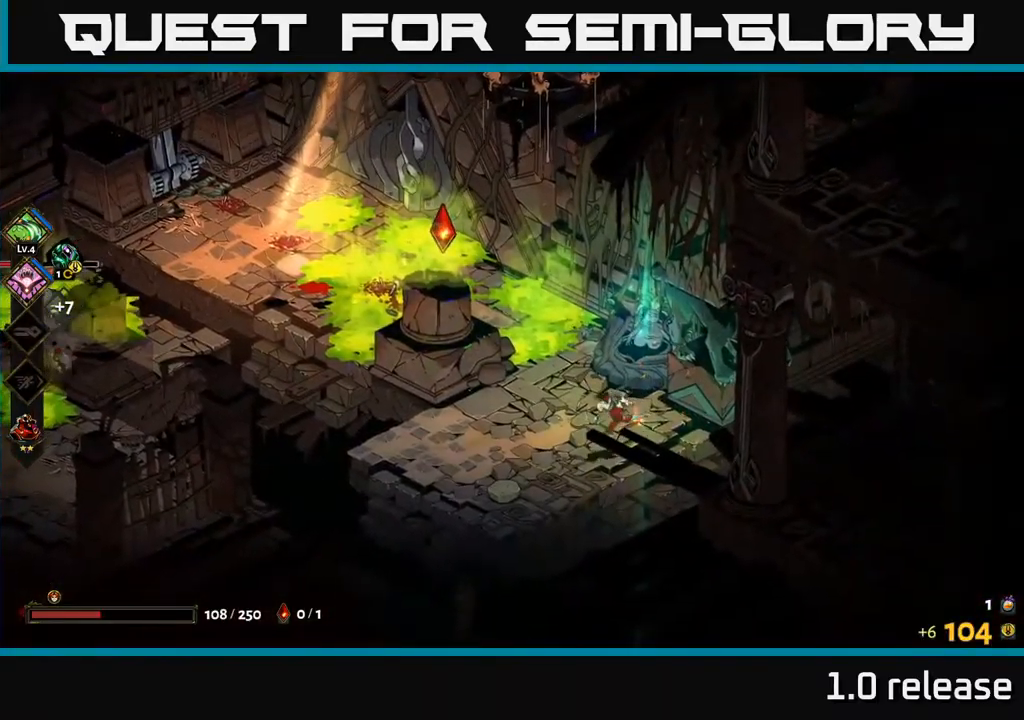
{"buttons": ["A"], "left_stick": "up-left", "right_stick": "center", "events": [[217, "left_stick", "up-left"], [267, "A", "down"], [367, "A", "up"], [467, "A", "down"]]}
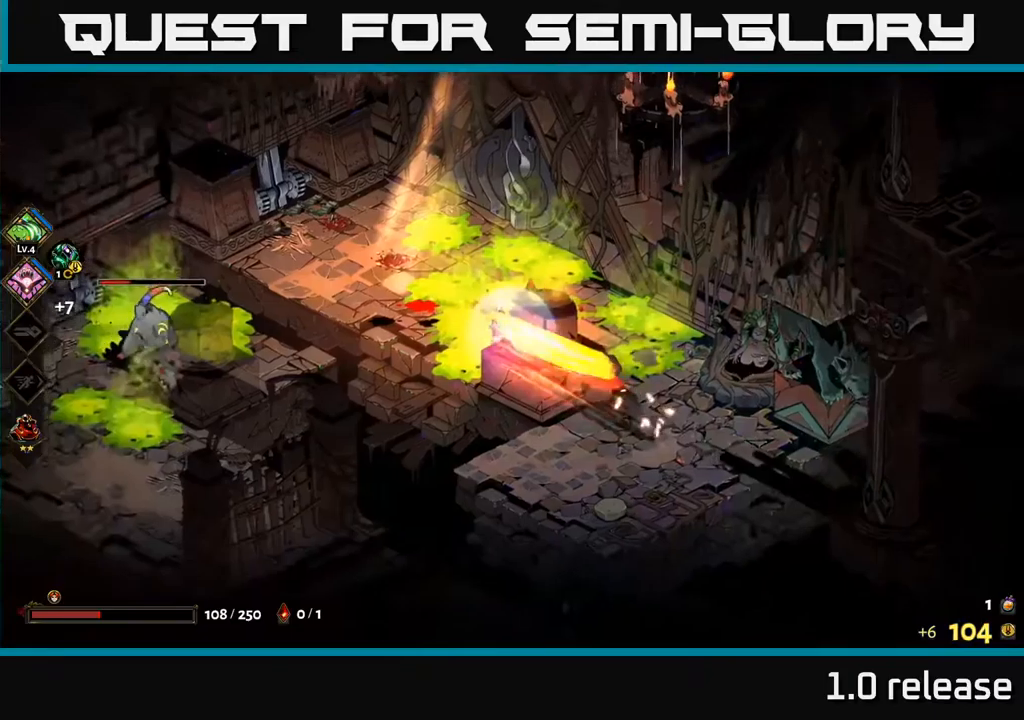
{"buttons": ["B"], "left_stick": "left", "right_stick": "center", "events": [[133, "A", "up"], [266, "left_stick", "center"], [416, "left_stick", "left"], [500, "B", "down"]]}